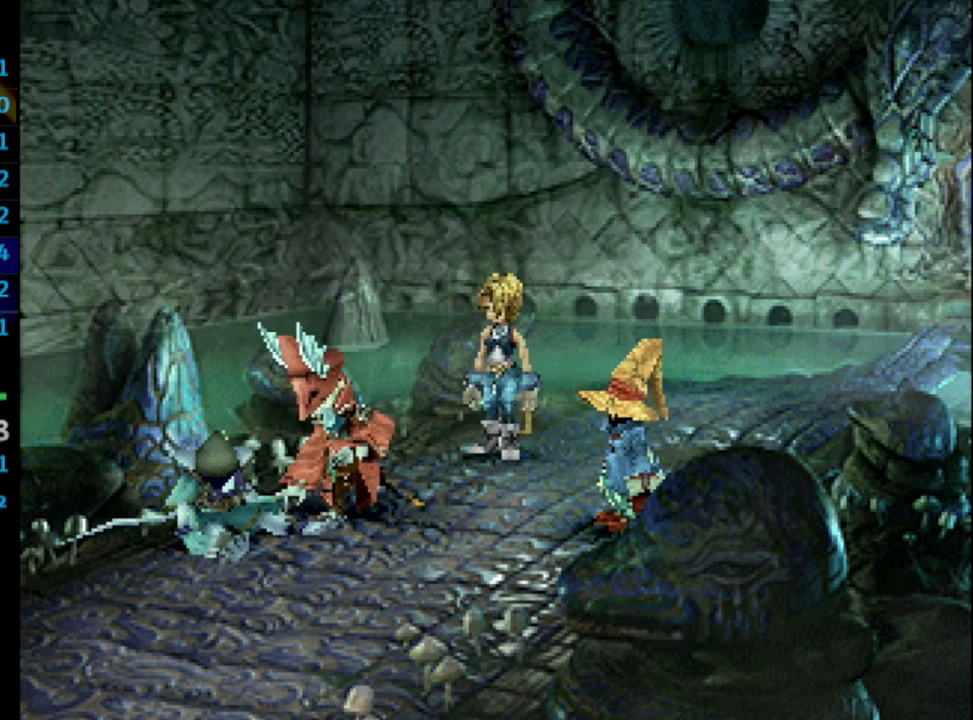
Gameplay with a controller (PlayStation layout); each line is a JSON object with the inputs held at the frame after it. "events" lists button and stick changes between this image and that frame as [ms after this image, input, new state], when the widget could be followed in between. Not read: L3 R3.
{"buttons": ["CROSS"], "left_stick": "center", "right_stick": "center", "events": [[33, "CROSS", "down"], [50, "CROSS", "up"], [83, "SQUARE", "down"], [100, "SQUARE", "up"], [167, "CROSS", "down"], [183, "CROSS", "up"], [183, "SQUARE", "down"], [200, "SQUARE", "up"], [267, "CROSS", "down"], [333, "SQUARE", "down"], [367, "CROSS", "up"], [400, "SQUARE", "up"], [450, "CROSS", "down"]]}
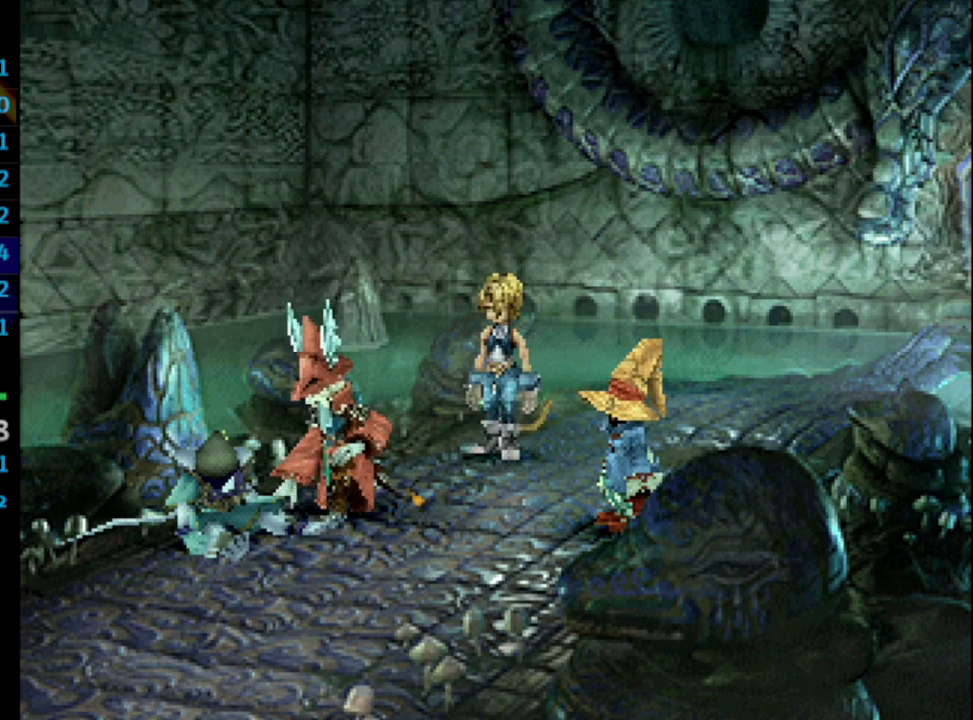
{"buttons": [], "left_stick": "center", "right_stick": "center", "events": [[17, "CROSS", "up"], [17, "SQUARE", "down"], [83, "SQUARE", "up"], [100, "CROSS", "down"], [183, "SQUARE", "down"], [200, "CROSS", "up"], [250, "SQUARE", "up"], [283, "CROSS", "down"], [367, "CROSS", "up"], [367, "SQUARE", "down"], [433, "SQUARE", "up"]]}
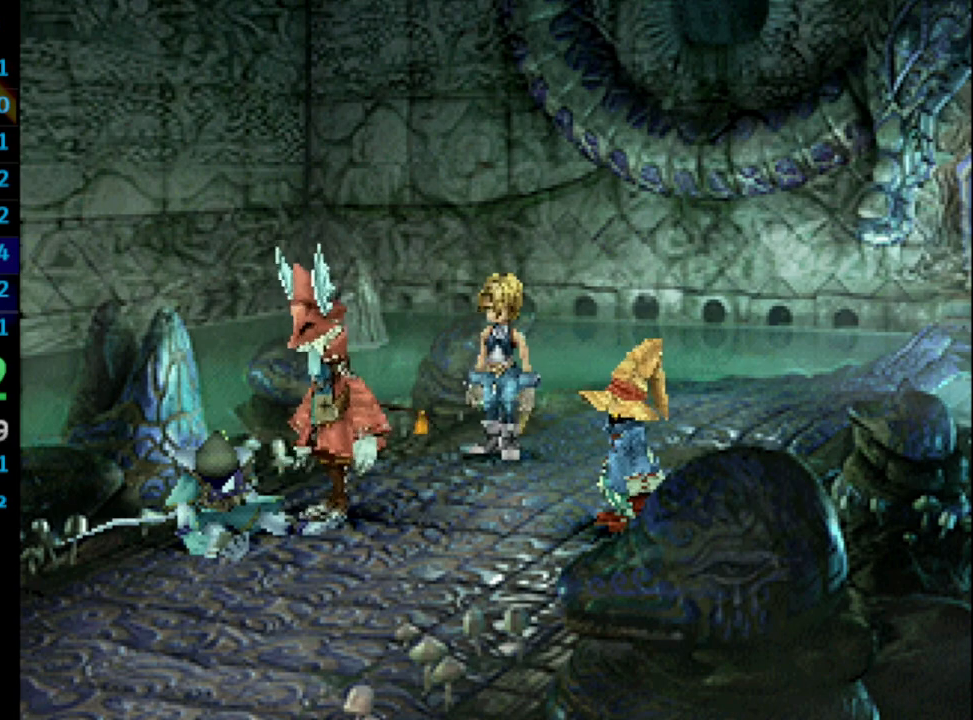
{"buttons": ["SQUARE"], "left_stick": "center", "right_stick": "center", "events": [[100, "SQUARE", "down"], [167, "CROSS", "down"], [167, "SQUARE", "up"], [250, "CROSS", "up"], [250, "SQUARE", "down"], [333, "SQUARE", "up"], [383, "CROSS", "down"], [433, "SQUARE", "down"], [450, "CROSS", "up"]]}
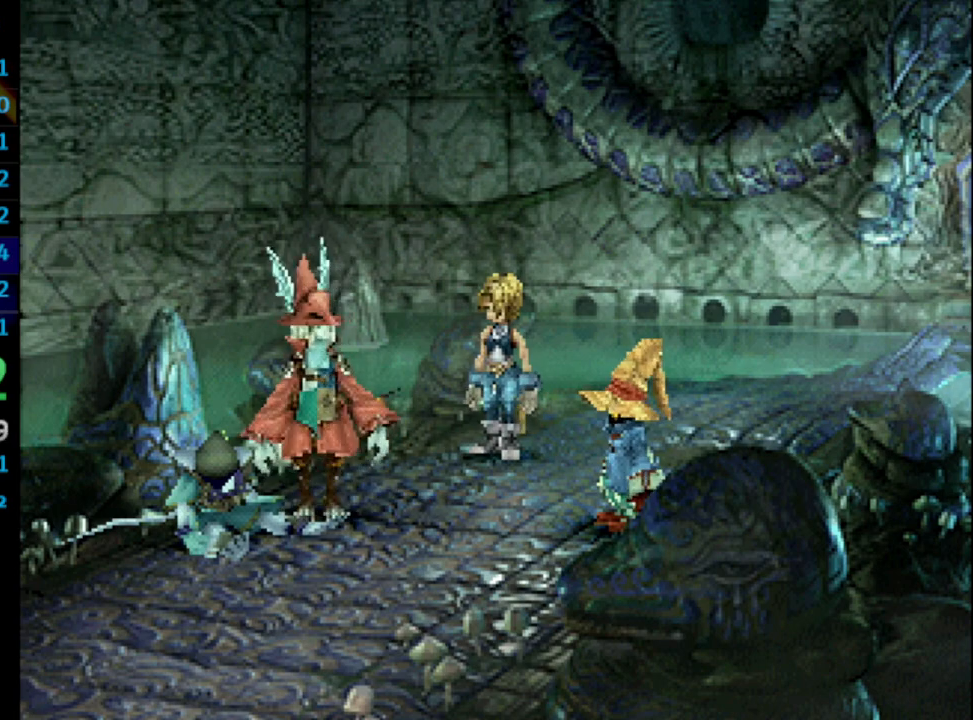
{"buttons": ["CROSS"], "left_stick": "center", "right_stick": "center", "events": [[17, "SQUARE", "up"], [33, "CROSS", "down"], [133, "CROSS", "up"], [133, "SQUARE", "down"], [183, "SQUARE", "up"], [200, "CROSS", "down"], [333, "CROSS", "up"], [333, "SQUARE", "down"], [400, "CROSS", "down"], [400, "SQUARE", "up"]]}
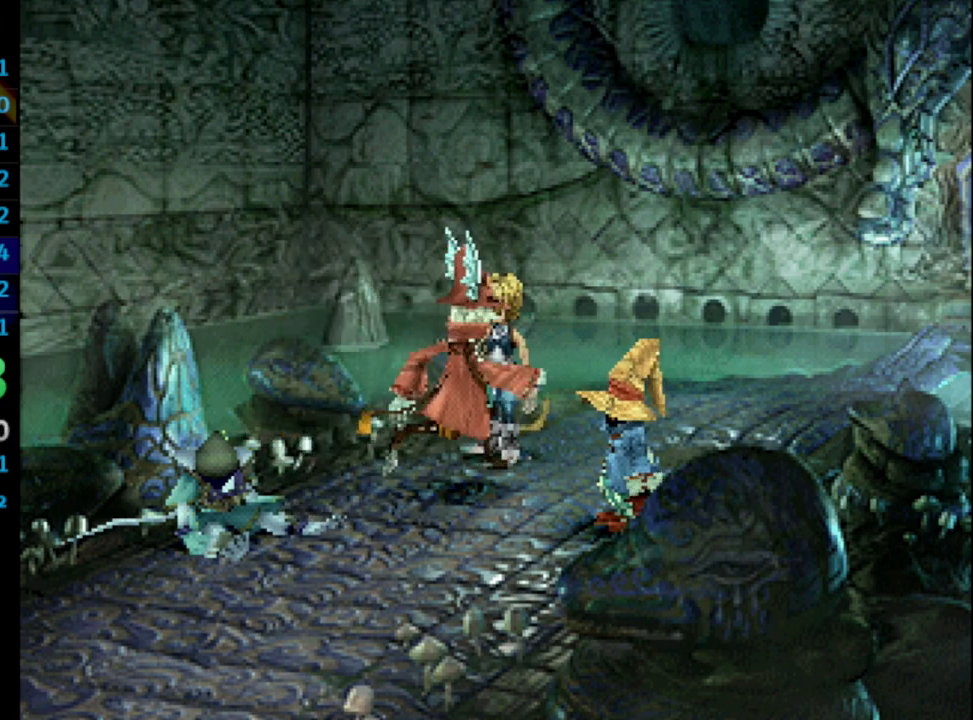
{"buttons": ["CROSS"], "left_stick": "center", "right_stick": "center", "events": [[17, "CROSS", "up"], [17, "SQUARE", "down"], [67, "SQUARE", "up"], [100, "CROSS", "down"], [183, "CROSS", "up"], [317, "CROSS", "down"], [383, "CROSS", "up"], [383, "SQUARE", "down"], [433, "CROSS", "down"], [433, "SQUARE", "up"]]}
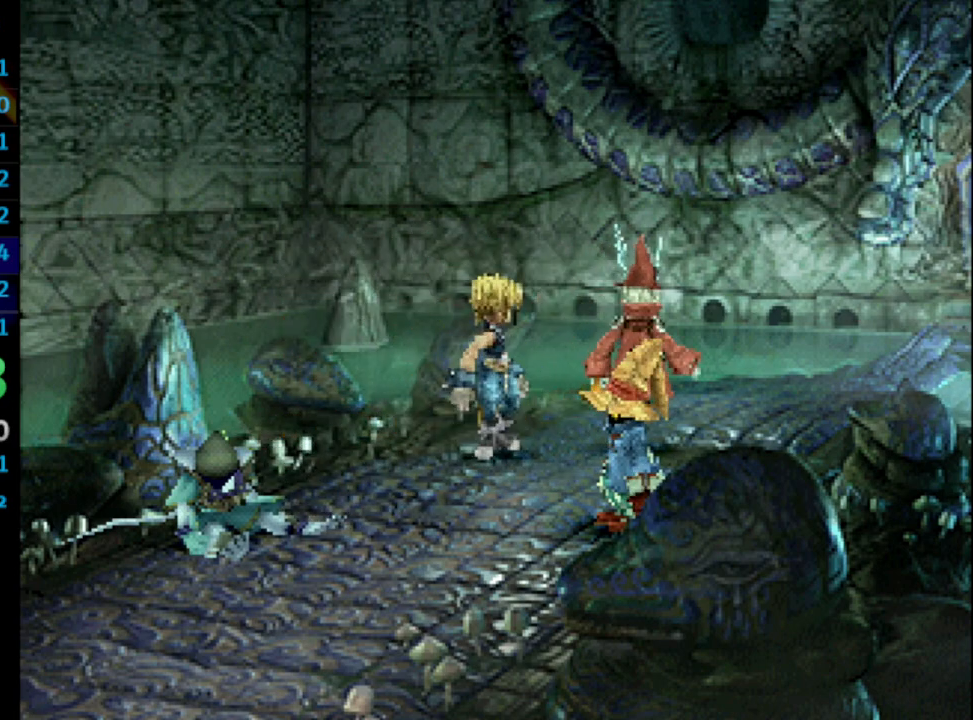
{"buttons": ["CROSS", "SQUARE"], "left_stick": "center", "right_stick": "center", "events": [[33, "CROSS", "up"], [133, "CROSS", "down"], [200, "CROSS", "up"], [267, "CROSS", "down"], [367, "CROSS", "up"], [367, "SQUARE", "down"], [433, "CROSS", "down"], [433, "SQUARE", "up"], [483, "SQUARE", "down"]]}
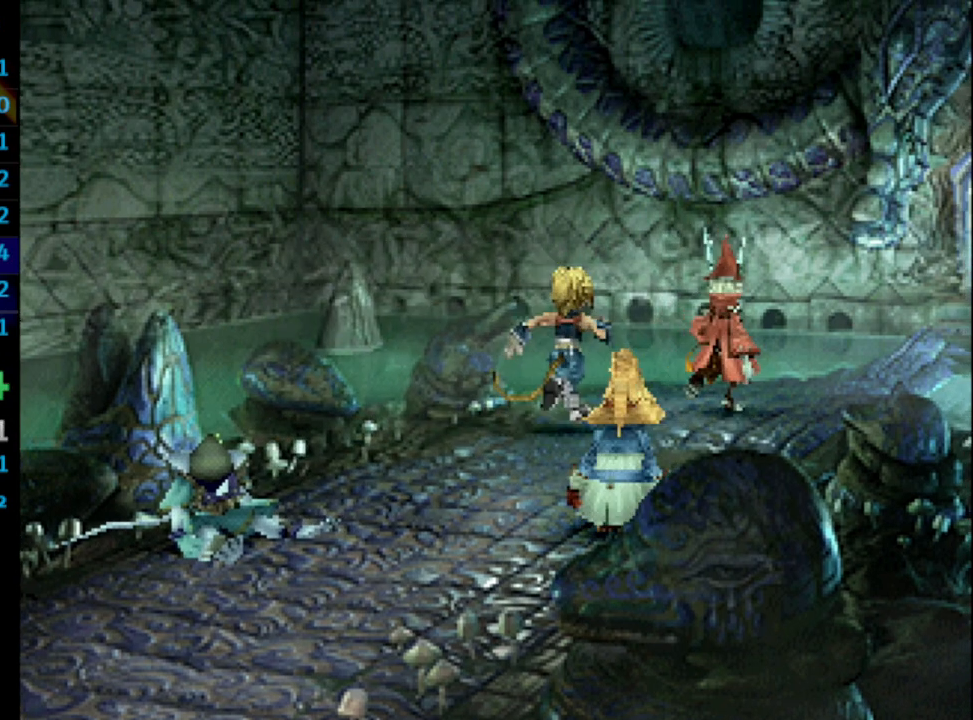
{"buttons": ["SQUARE"], "left_stick": "center", "right_stick": "center", "events": [[17, "CROSS", "up"], [67, "SQUARE", "up"], [183, "CROSS", "down"], [217, "CROSS", "up"], [350, "CROSS", "down"], [483, "CROSS", "up"], [500, "SQUARE", "down"]]}
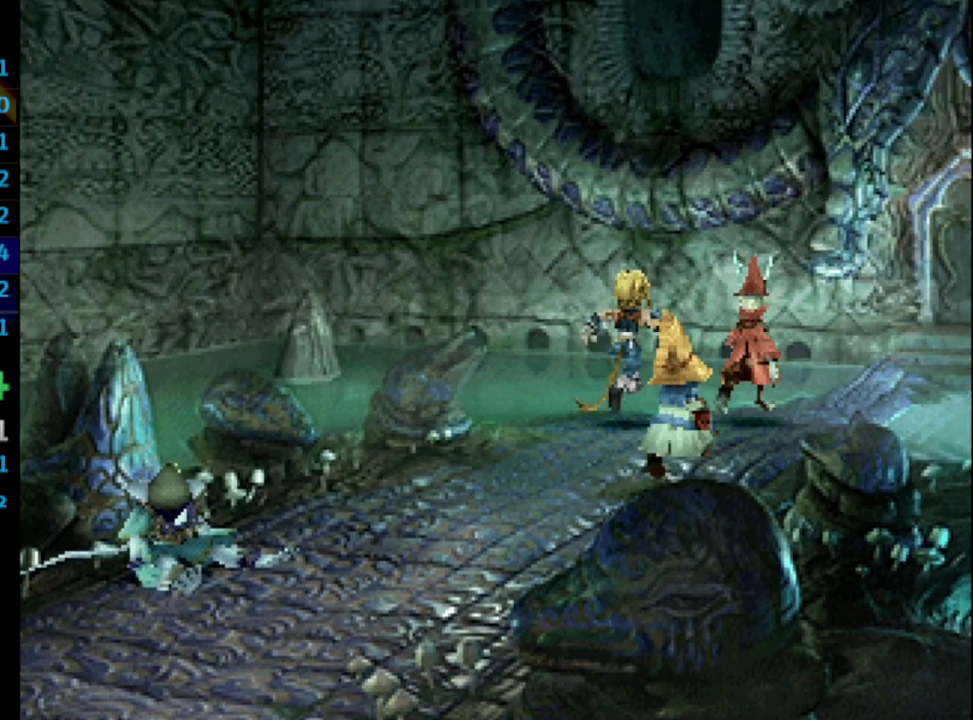
{"buttons": [], "left_stick": "center", "right_stick": "center", "events": [[33, "SQUARE", "up"], [183, "CROSS", "down"], [183, "SQUARE", "down"], [200, "SQUARE", "up"], [267, "CROSS", "up"], [317, "SQUARE", "down"], [333, "SQUARE", "up"]]}
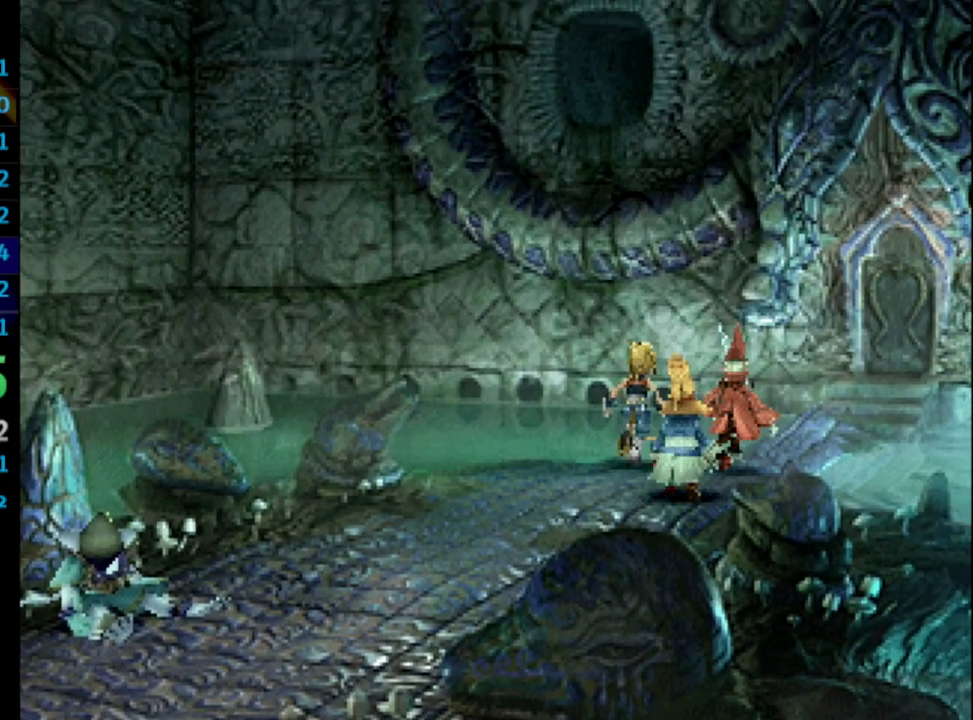
{"buttons": [], "left_stick": "center", "right_stick": "center", "events": [[100, "CROSS", "down"], [150, "CROSS", "up"], [200, "CROSS", "down"], [233, "CROSS", "up"]]}
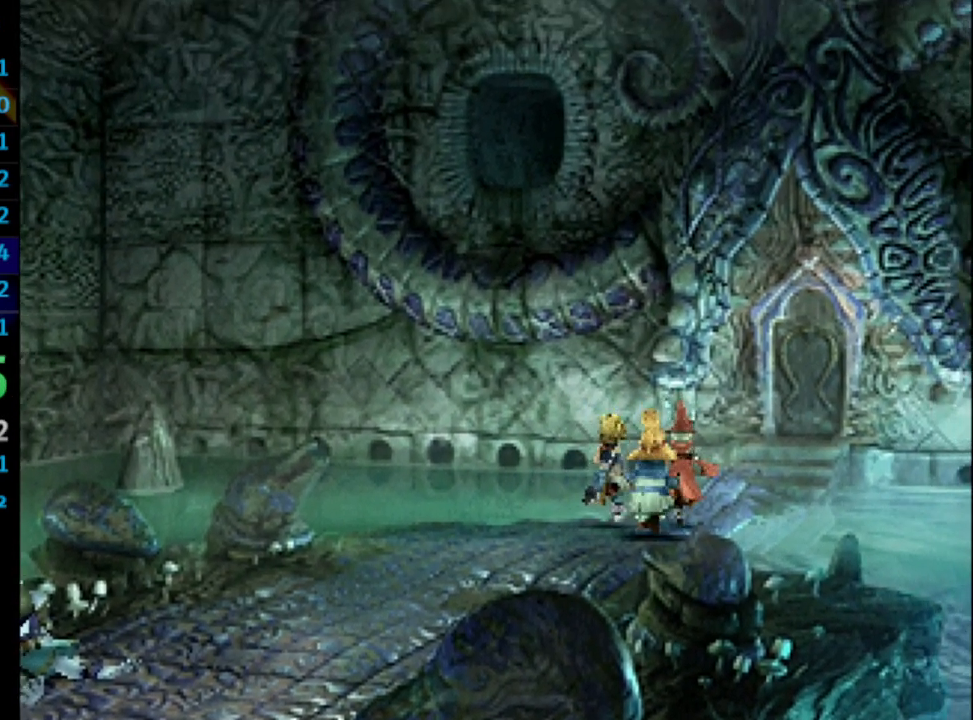
{"buttons": [], "left_stick": "center", "right_stick": "center", "events": []}
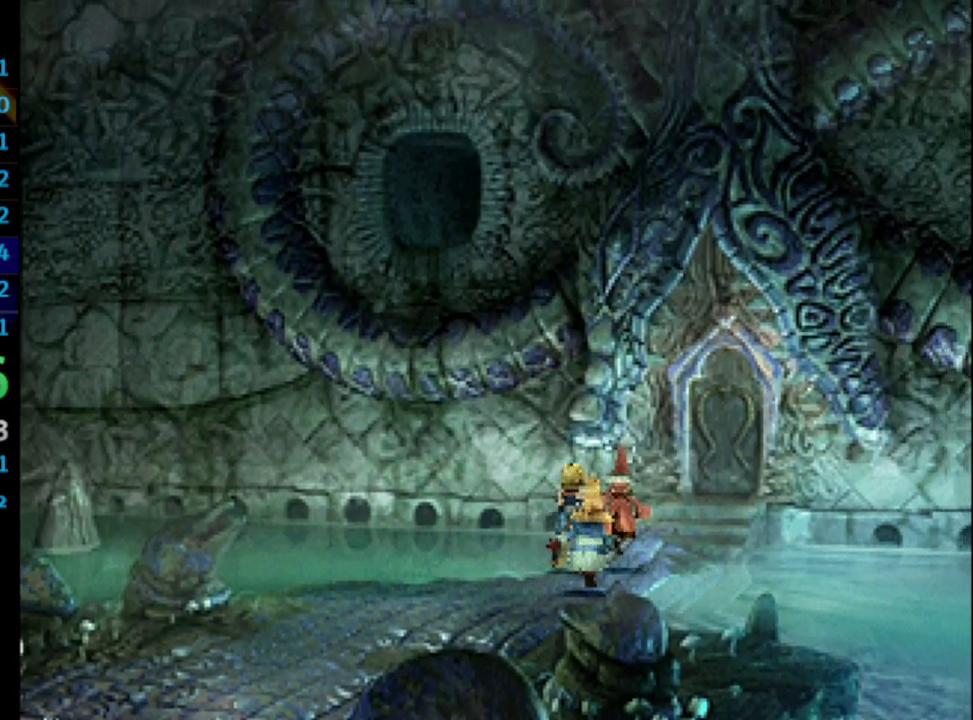
{"buttons": [], "left_stick": "center", "right_stick": "center", "events": []}
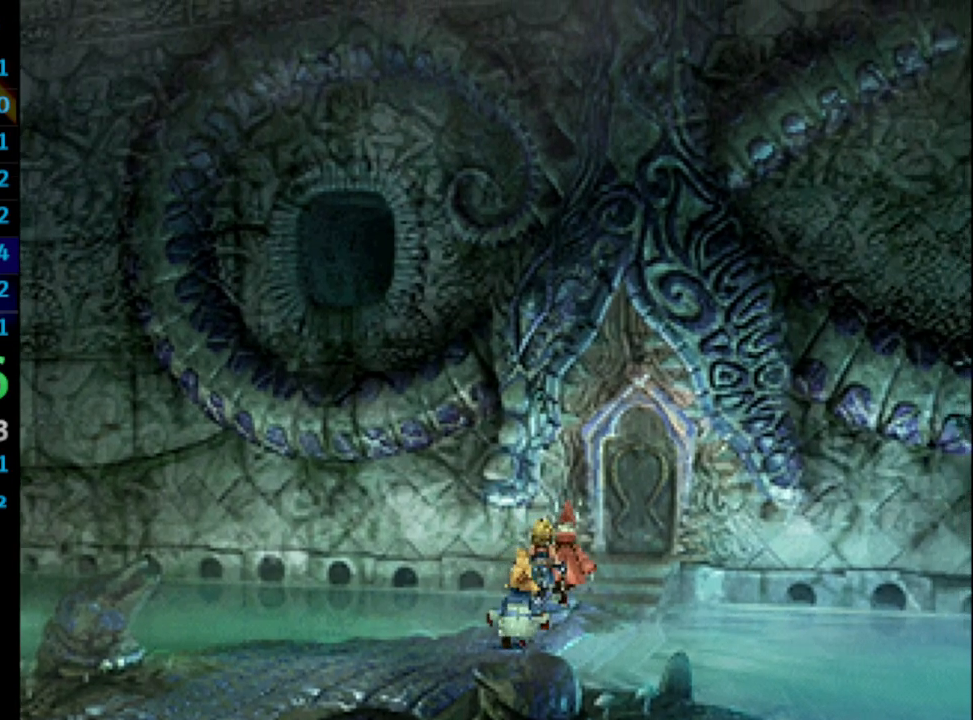
{"buttons": [], "left_stick": "center", "right_stick": "center", "events": []}
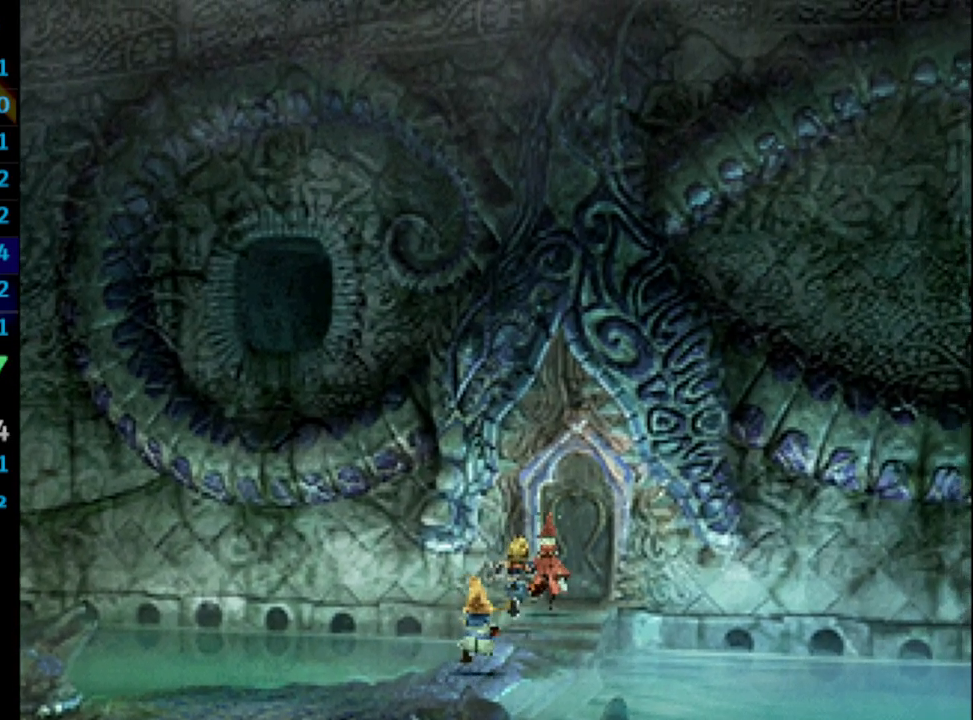
{"buttons": [], "left_stick": "center", "right_stick": "center", "events": []}
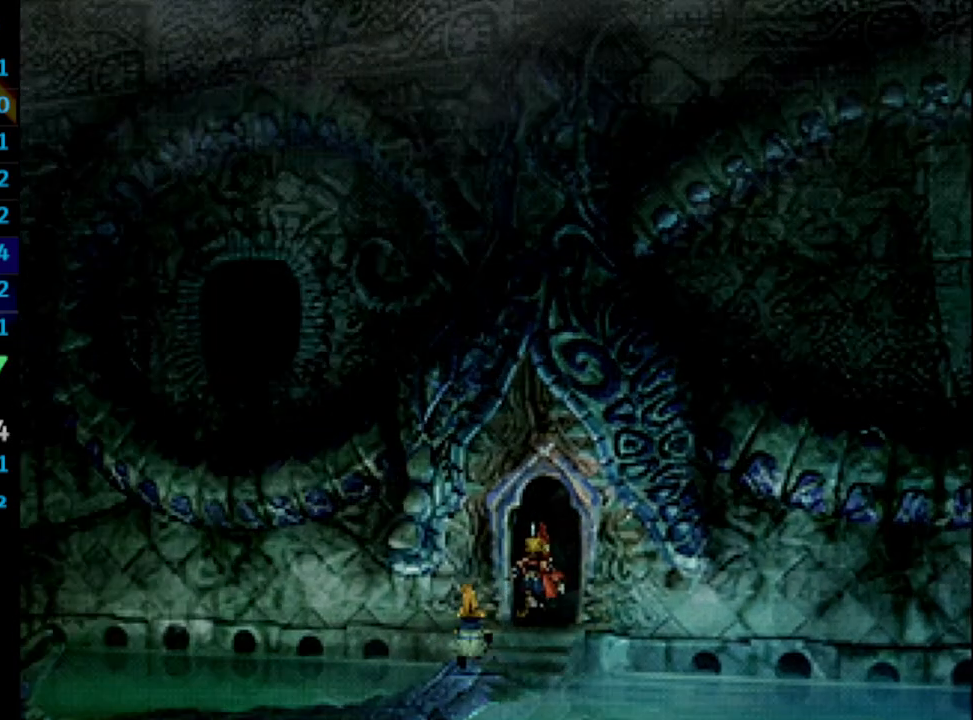
{"buttons": [], "left_stick": "center", "right_stick": "center", "events": []}
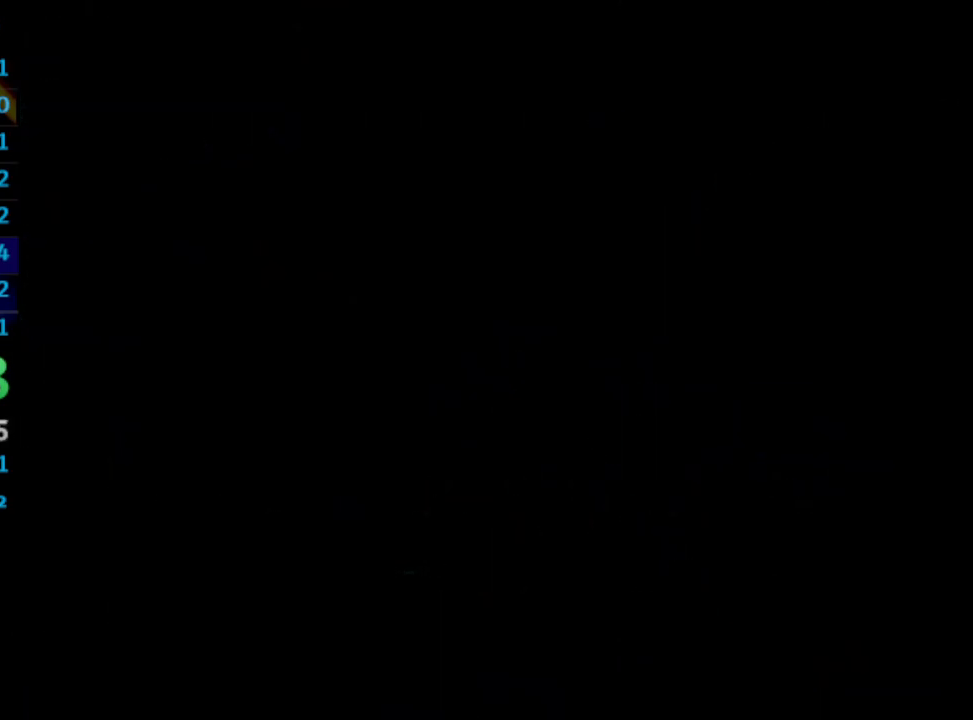
{"buttons": [], "left_stick": "center", "right_stick": "center", "events": []}
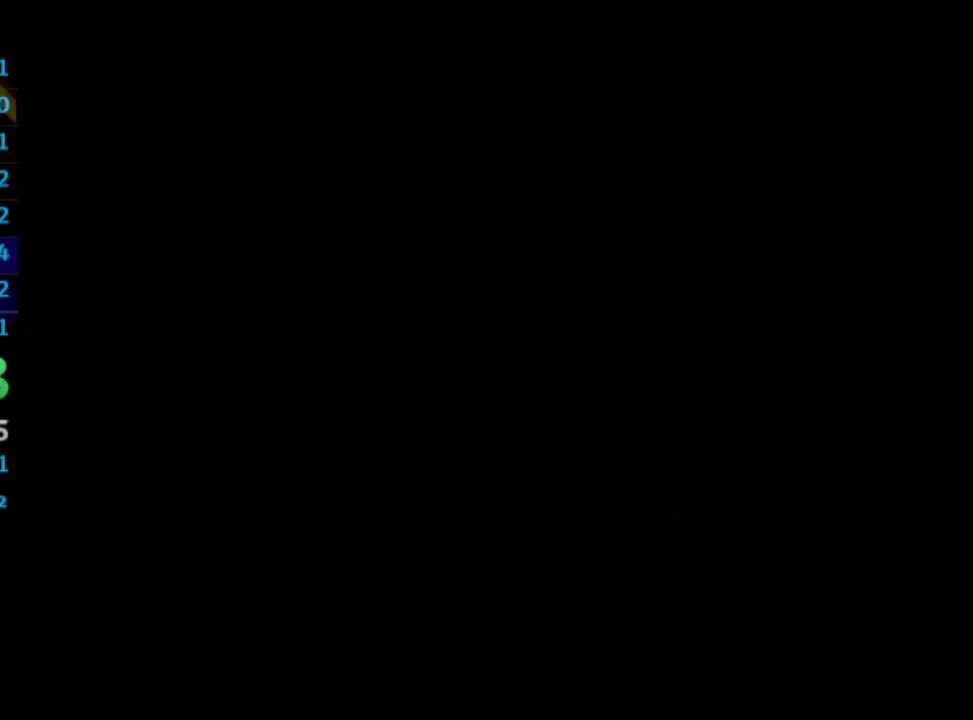
{"buttons": [], "left_stick": "center", "right_stick": "center", "events": [[133, "TRIANGLE", "down"], [183, "TRIANGLE", "up"], [267, "TRIANGLE", "down"], [283, "TRIANGLE", "up"], [367, "TRIANGLE", "down"], [400, "TRIANGLE", "up"], [417, "TRIANGLE", "down"], [433, "TRIANGLE", "up"]]}
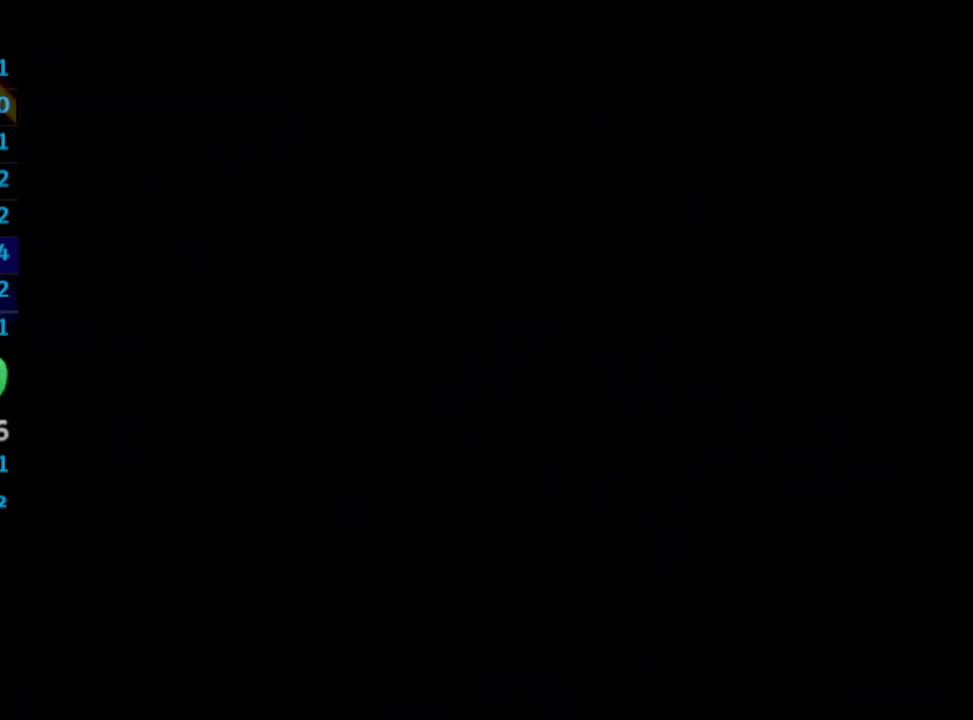
{"buttons": [], "left_stick": "center", "right_stick": "center", "events": [[67, "TRIANGLE", "down"], [100, "TRIANGLE", "up"], [217, "TRIANGLE", "down"], [250, "TRIANGLE", "up"], [333, "TRIANGLE", "down"], [383, "TRIANGLE", "up"]]}
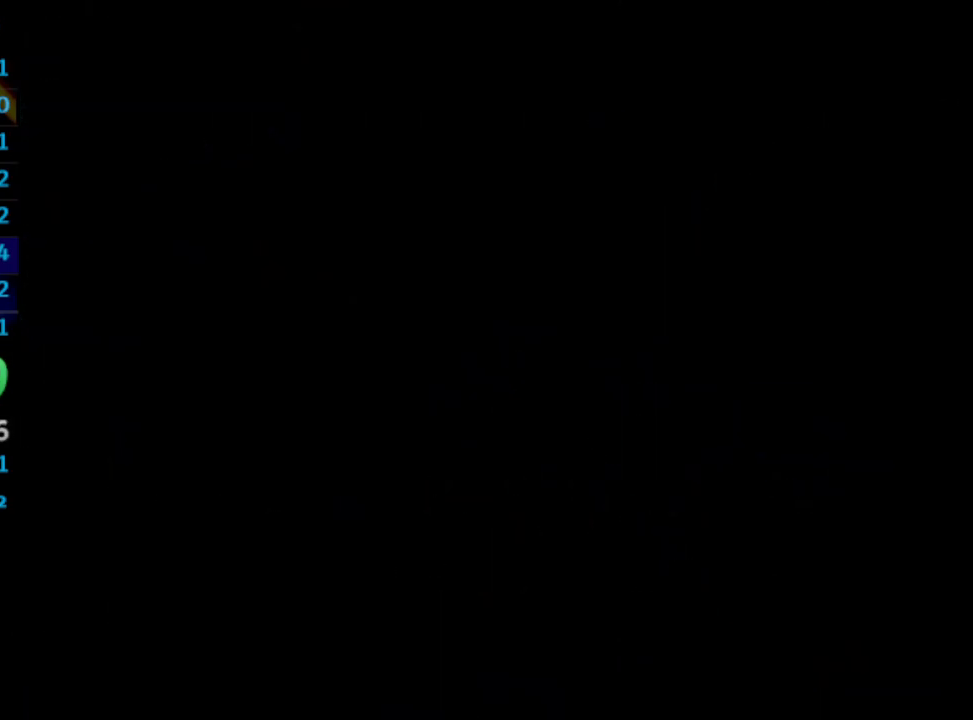
{"buttons": ["TRIANGLE"], "left_stick": "center", "right_stick": "center", "events": [[167, "TRIANGLE", "down"], [233, "TRIANGLE", "up"], [283, "TRIANGLE", "down"]]}
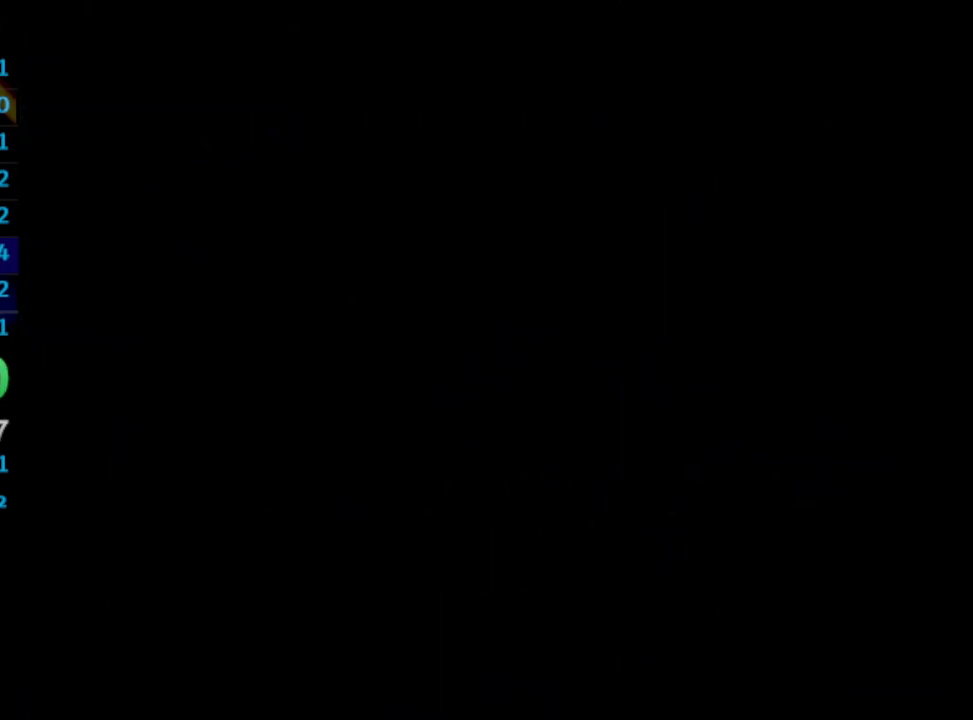
{"buttons": [], "left_stick": "center", "right_stick": "center", "events": [[33, "TRIANGLE", "up"], [100, "TRIANGLE", "down"], [117, "TRIANGLE", "up"], [367, "TRIANGLE", "down"], [483, "TRIANGLE", "up"]]}
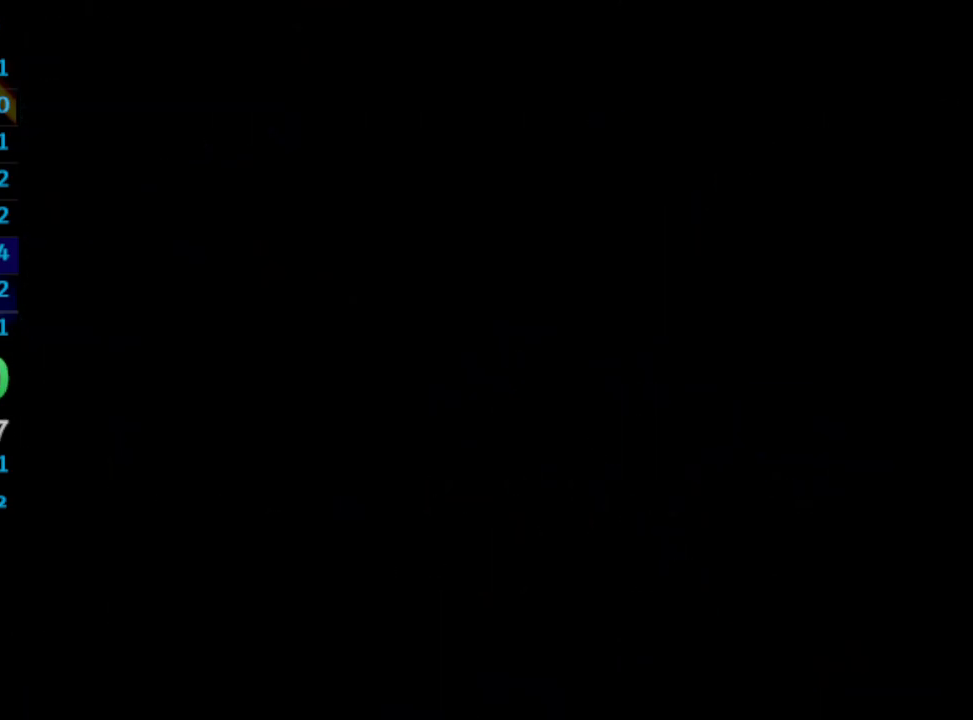
{"buttons": [], "left_stick": "center", "right_stick": "center", "events": [[367, "TRIANGLE", "down"], [383, "TRIANGLE", "up"], [467, "TRIANGLE", "down"], [500, "TRIANGLE", "up"]]}
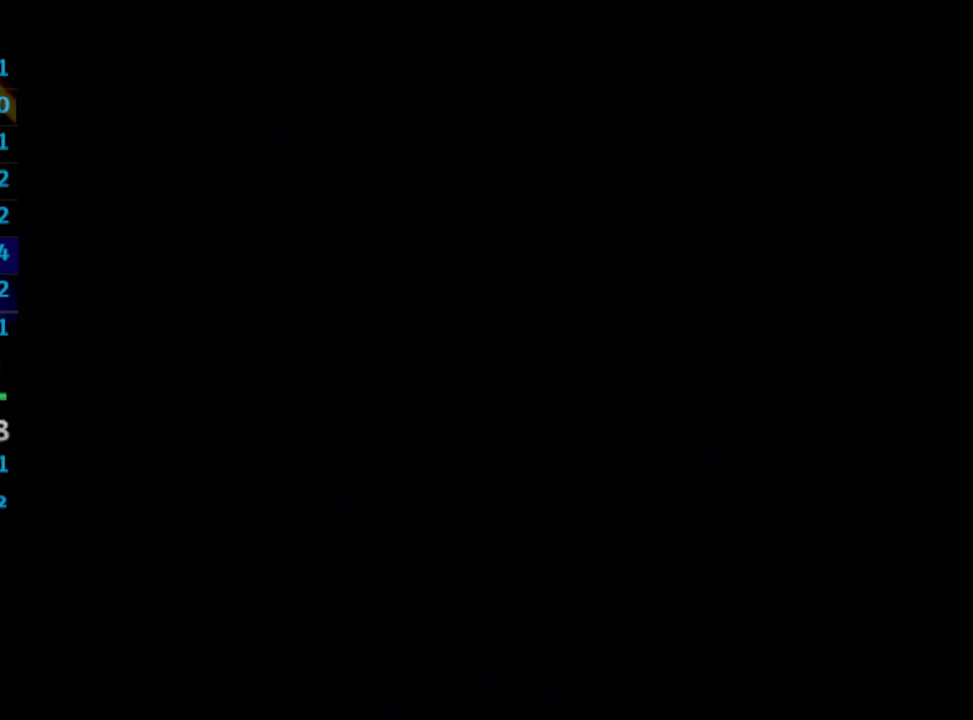
{"buttons": [], "left_stick": "center", "right_stick": "center", "events": [[150, "TRIANGLE", "down"], [217, "TRIANGLE", "up"], [300, "TRIANGLE", "down"], [333, "TRIANGLE", "up"]]}
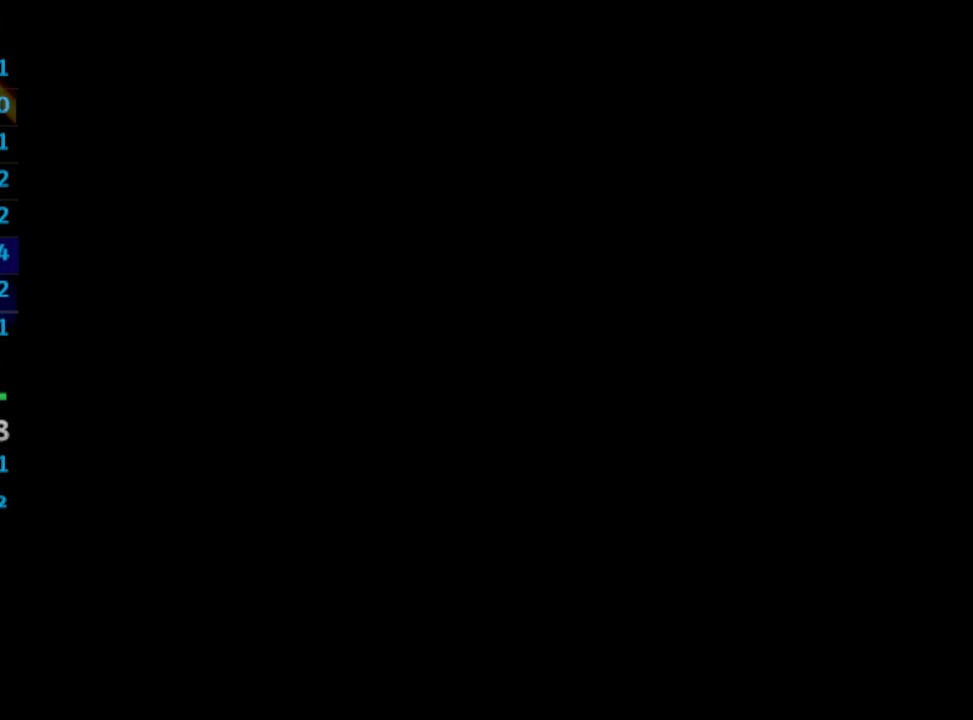
{"buttons": [], "left_stick": "center", "right_stick": "center", "events": [[17, "TRIANGLE", "down"], [83, "TRIANGLE", "up"], [150, "TRIANGLE", "down"], [233, "TRIANGLE", "up"], [333, "TRIANGLE", "down"], [483, "TRIANGLE", "up"]]}
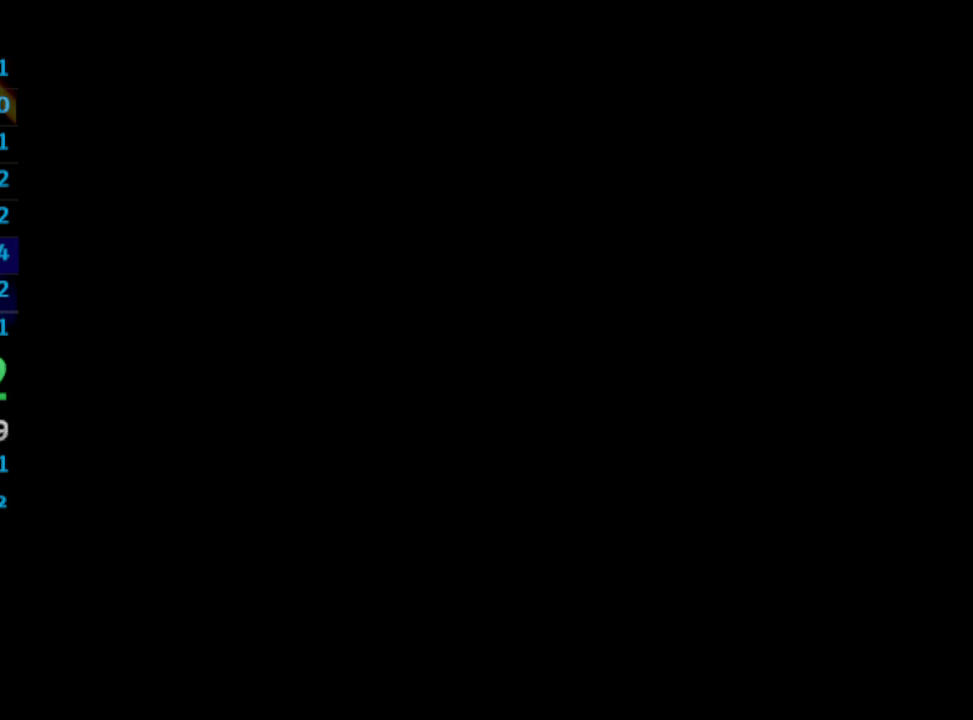
{"buttons": [], "left_stick": "center", "right_stick": "center", "events": [[33, "TRIANGLE", "down"], [83, "TRIANGLE", "up"], [150, "TRIANGLE", "down"], [167, "TRIANGLE", "up"], [250, "TRIANGLE", "down"], [283, "TRIANGLE", "up"], [383, "TRIANGLE", "down"], [400, "TRIANGLE", "up"]]}
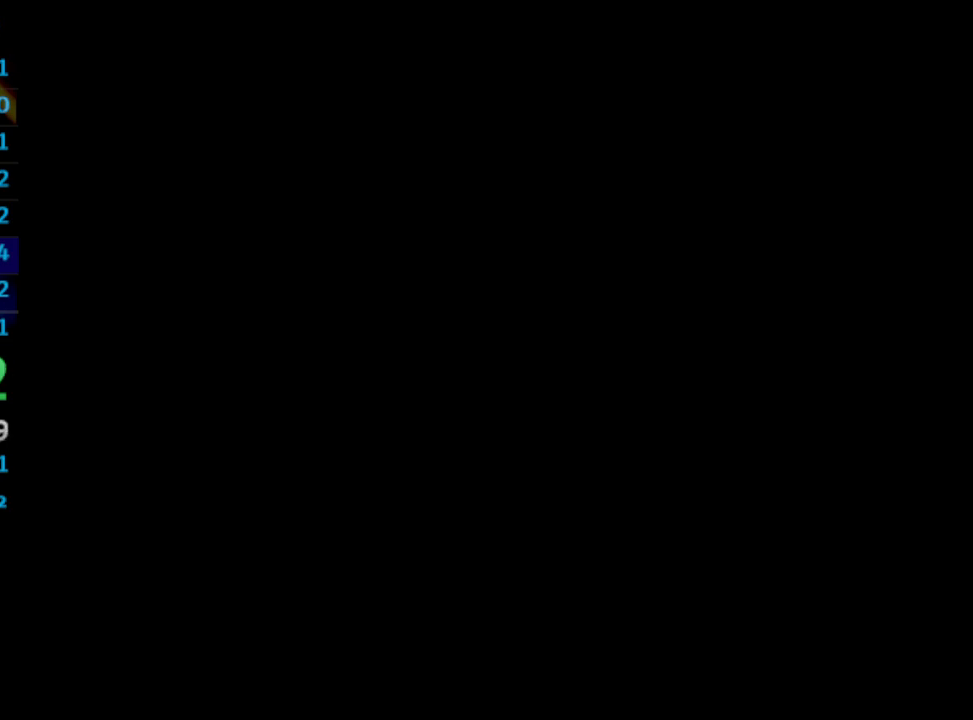
{"buttons": [], "left_stick": "center", "right_stick": "center", "events": [[50, "TRIANGLE", "down"], [83, "TRIANGLE", "up"], [133, "TRIANGLE", "down"], [200, "TRIANGLE", "up"], [233, "TRIANGLE", "down"], [283, "TRIANGLE", "up"]]}
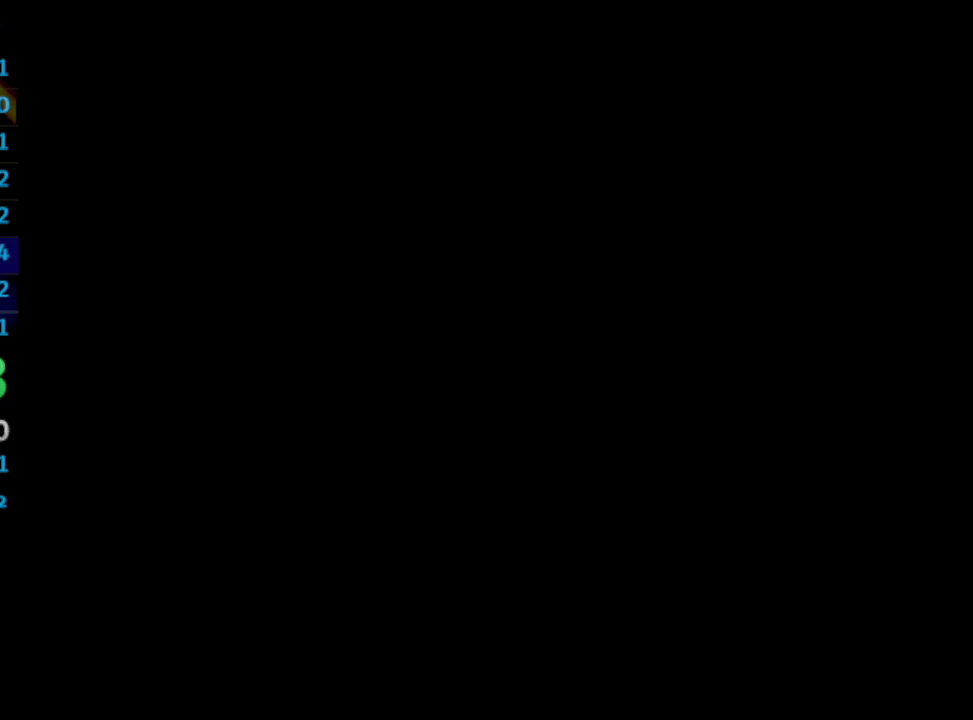
{"buttons": [], "left_stick": "center", "right_stick": "center", "events": [[117, "TRIANGLE", "down"], [167, "TRIANGLE", "up"], [233, "TRIANGLE", "down"], [267, "TRIANGLE", "up"], [350, "TRIANGLE", "down"], [367, "TRIANGLE", "up"]]}
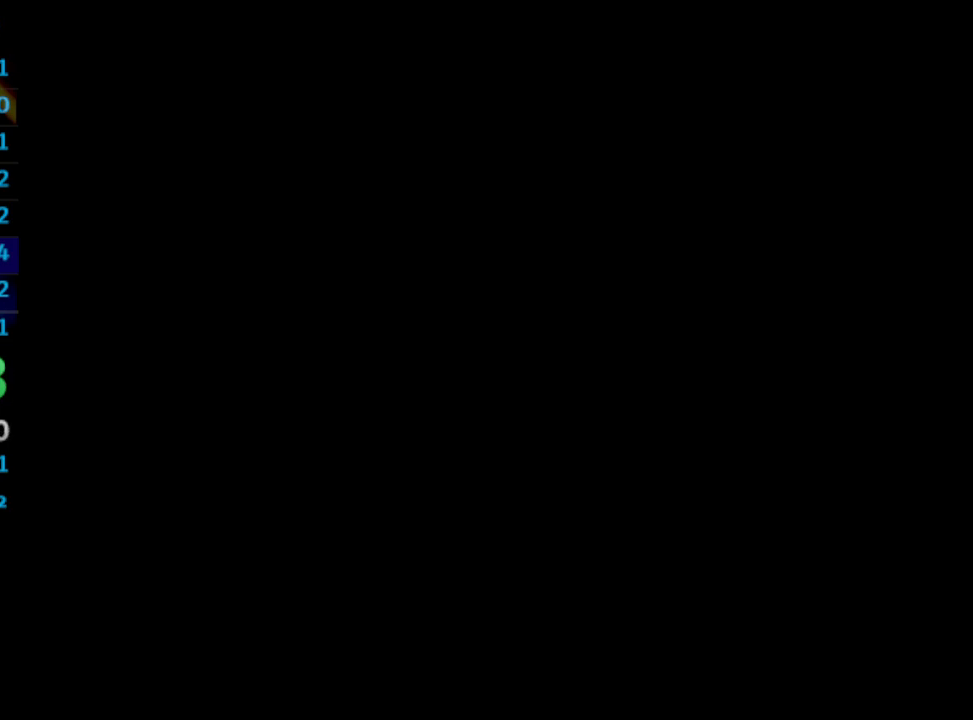
{"buttons": [], "left_stick": "center", "right_stick": "center", "events": [[33, "TRIANGLE", "down"], [67, "TRIANGLE", "up"], [233, "TRIANGLE", "down"], [267, "TRIANGLE", "up"]]}
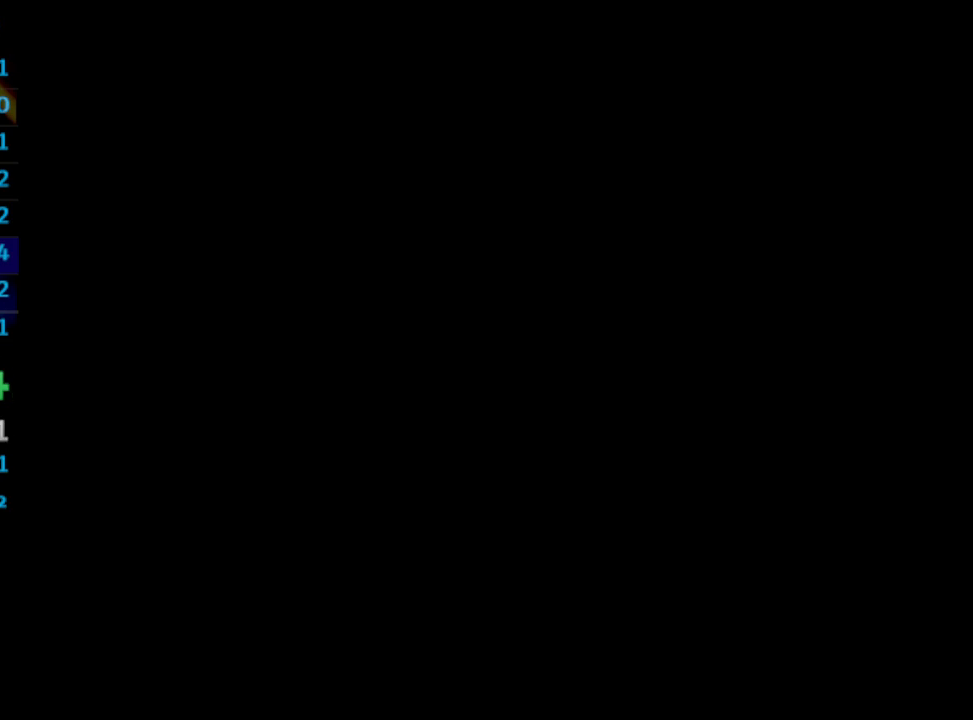
{"buttons": ["TRIANGLE"], "left_stick": "center", "right_stick": "center", "events": [[83, "TRIANGLE", "down"], [117, "TRIANGLE", "up"], [183, "TRIANGLE", "down"], [217, "TRIANGLE", "up"], [300, "TRIANGLE", "down"], [367, "TRIANGLE", "up"], [467, "TRIANGLE", "down"]]}
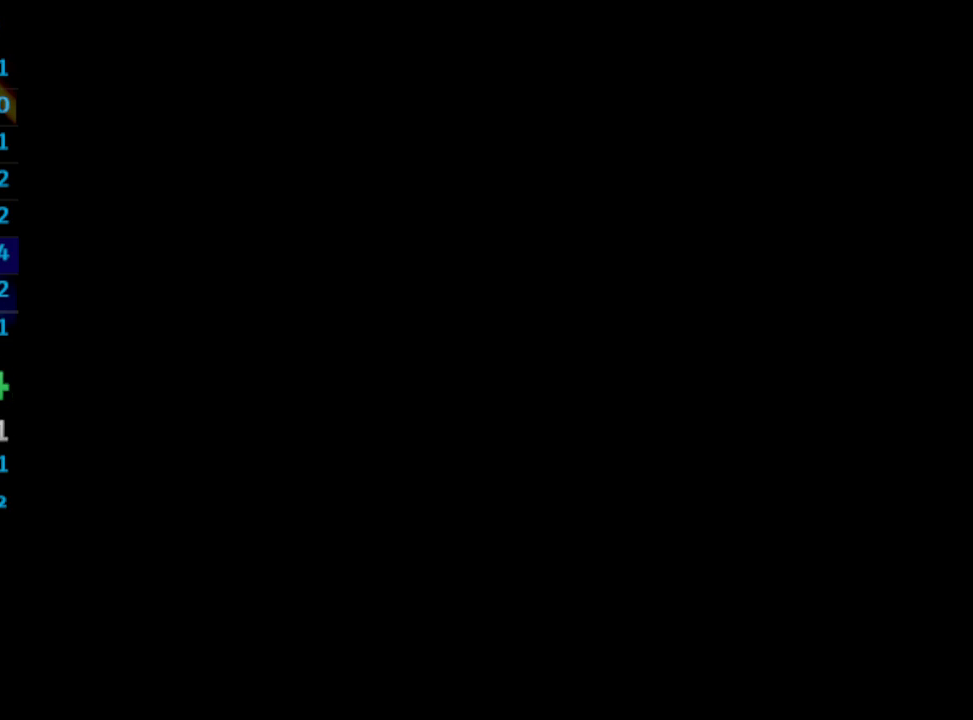
{"buttons": [], "left_stick": "center", "right_stick": "center", "events": [[17, "TRIANGLE", "up"], [100, "TRIANGLE", "down"], [150, "TRIANGLE", "up"], [167, "TRIANGLE", "down"], [183, "TRIANGLE", "up"], [267, "TRIANGLE", "down"], [333, "TRIANGLE", "up"], [383, "TRIANGLE", "down"], [417, "TRIANGLE", "up"]]}
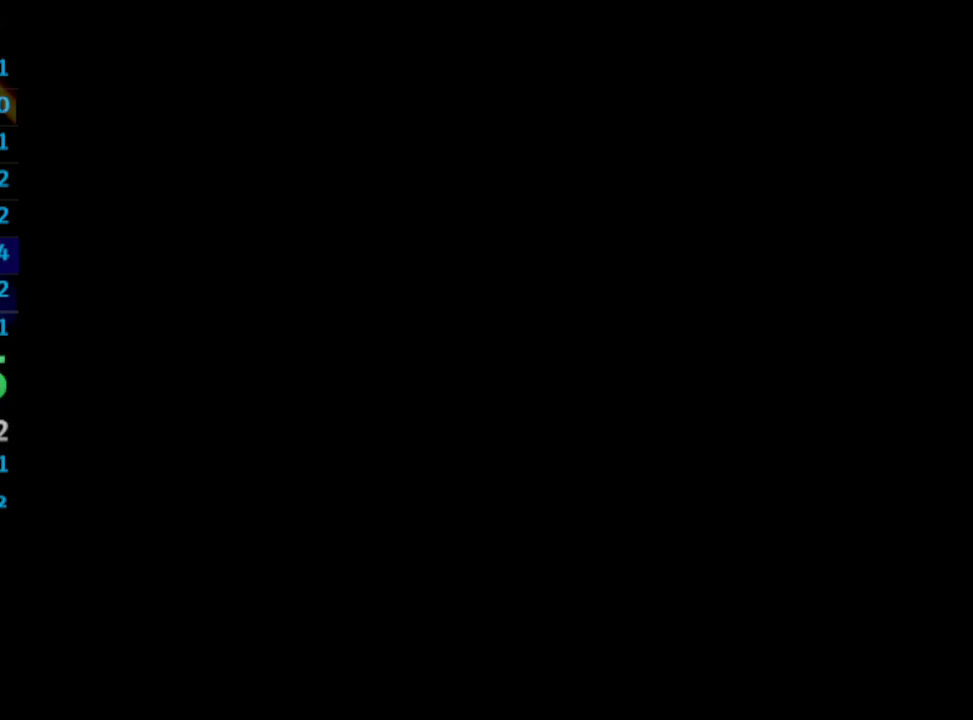
{"buttons": ["TRIANGLE"], "left_stick": "center", "right_stick": "center", "events": [[50, "TRIANGLE", "down"], [117, "TRIANGLE", "up"], [167, "TRIANGLE", "down"], [233, "TRIANGLE", "up"], [367, "TRIANGLE", "down"], [417, "TRIANGLE", "up"], [467, "TRIANGLE", "down"]]}
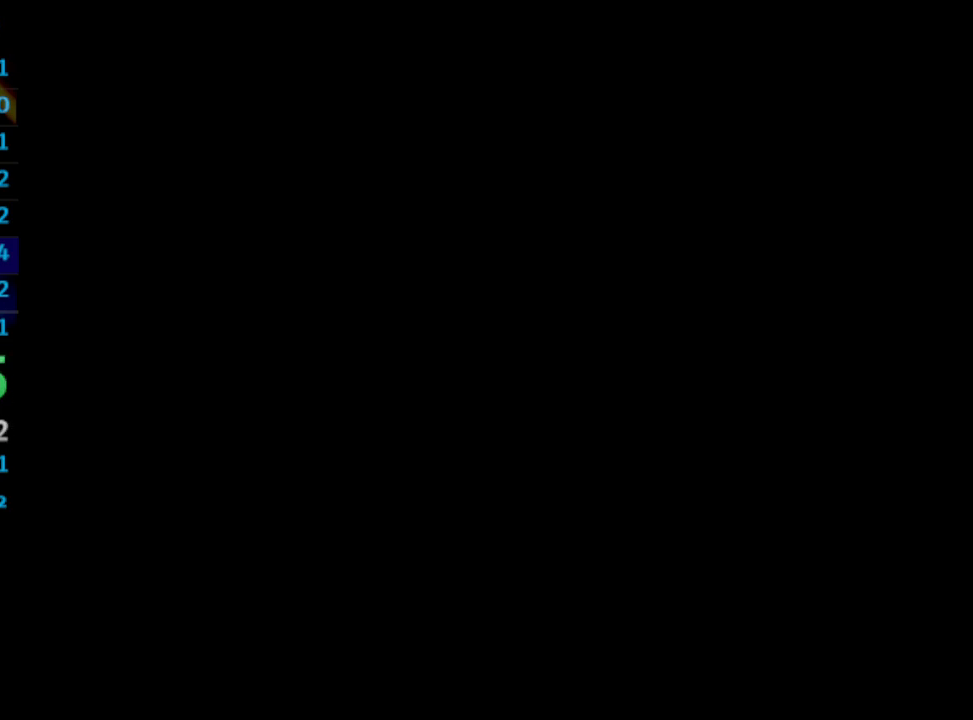
{"buttons": [], "left_stick": "center", "right_stick": "center", "events": [[17, "TRIANGLE", "up"], [50, "TRIANGLE", "down"], [117, "TRIANGLE", "up"], [150, "TRIANGLE", "down"], [167, "TRIANGLE", "up"]]}
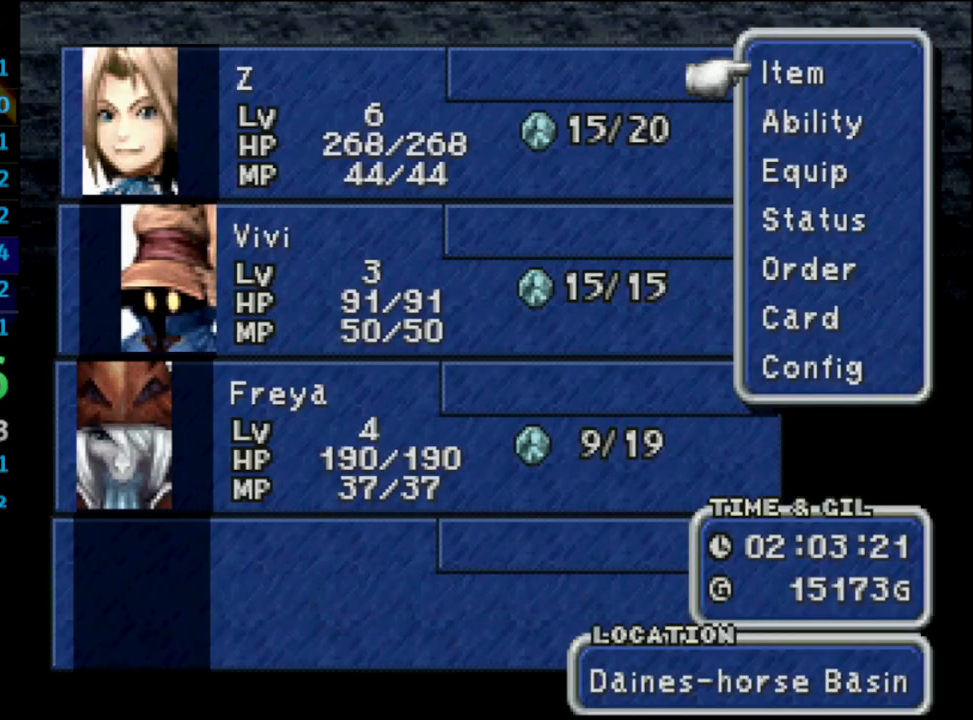
{"buttons": [], "left_stick": "center", "right_stick": "center", "events": [[50, "TRIANGLE", "down"], [100, "TRIANGLE", "up"], [233, "DPAD_DOWN", "down"], [317, "DPAD_DOWN", "up"], [367, "DPAD_DOWN", "down"], [400, "CROSS", "down"], [433, "DPAD_DOWN", "up"], [483, "CROSS", "up"]]}